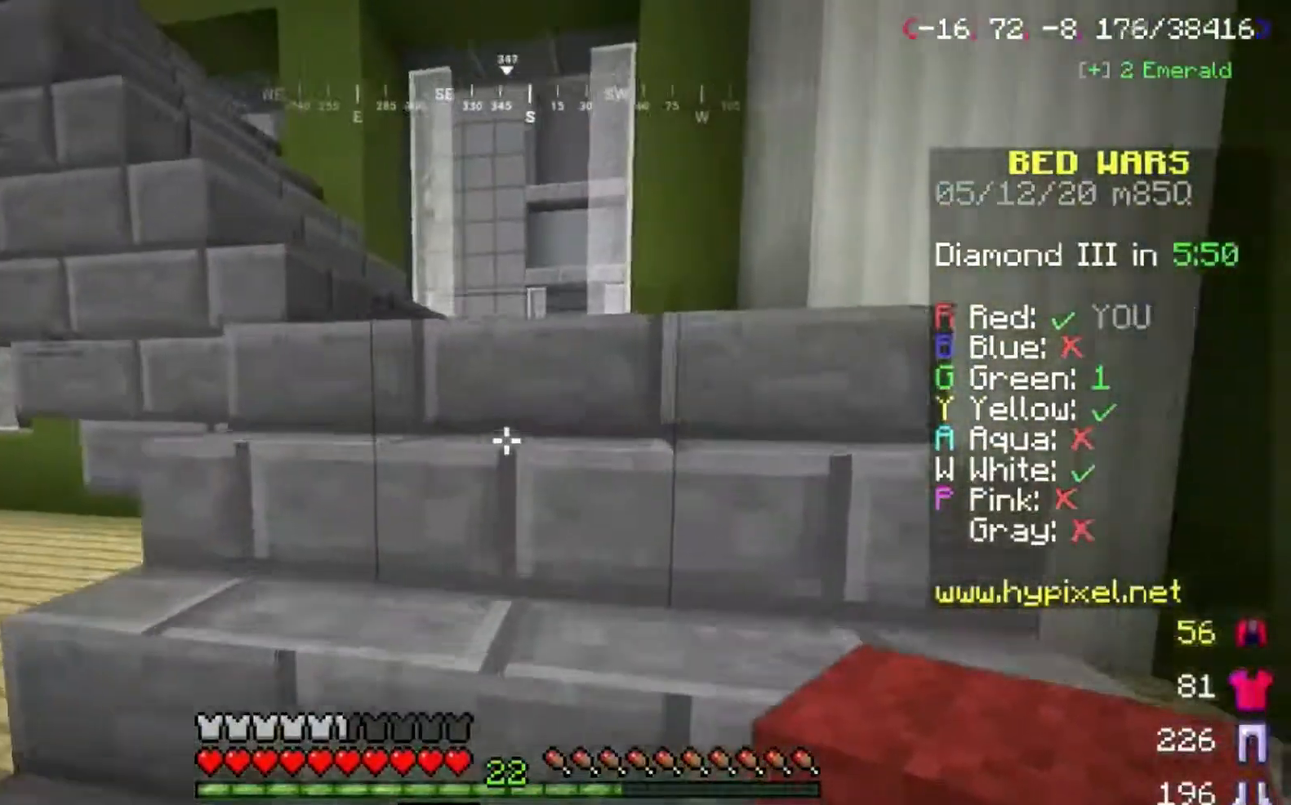
Gameplay with keyboard and mouse; each line is a JSON object with the keys and mouse buttons held at the frame after it. "events" lists presses ("down") and releases ("up") of "a", "d", "s", "space", "w", "mouse_left" and "mouse_right" between this image and that frame as [ms after this image, input, new state], when the widget could be followed in between. "mouse_left", "mouse_right" = the "left", "right" buttons of the "mouse" list. No other keys are recorded. Fast repeated clicks can show as one long hold. Mouse movement is not recorded.
{"keys": ["w"], "mouse": [], "events": [[167, "space", "down"], [334, "space", "up"]]}
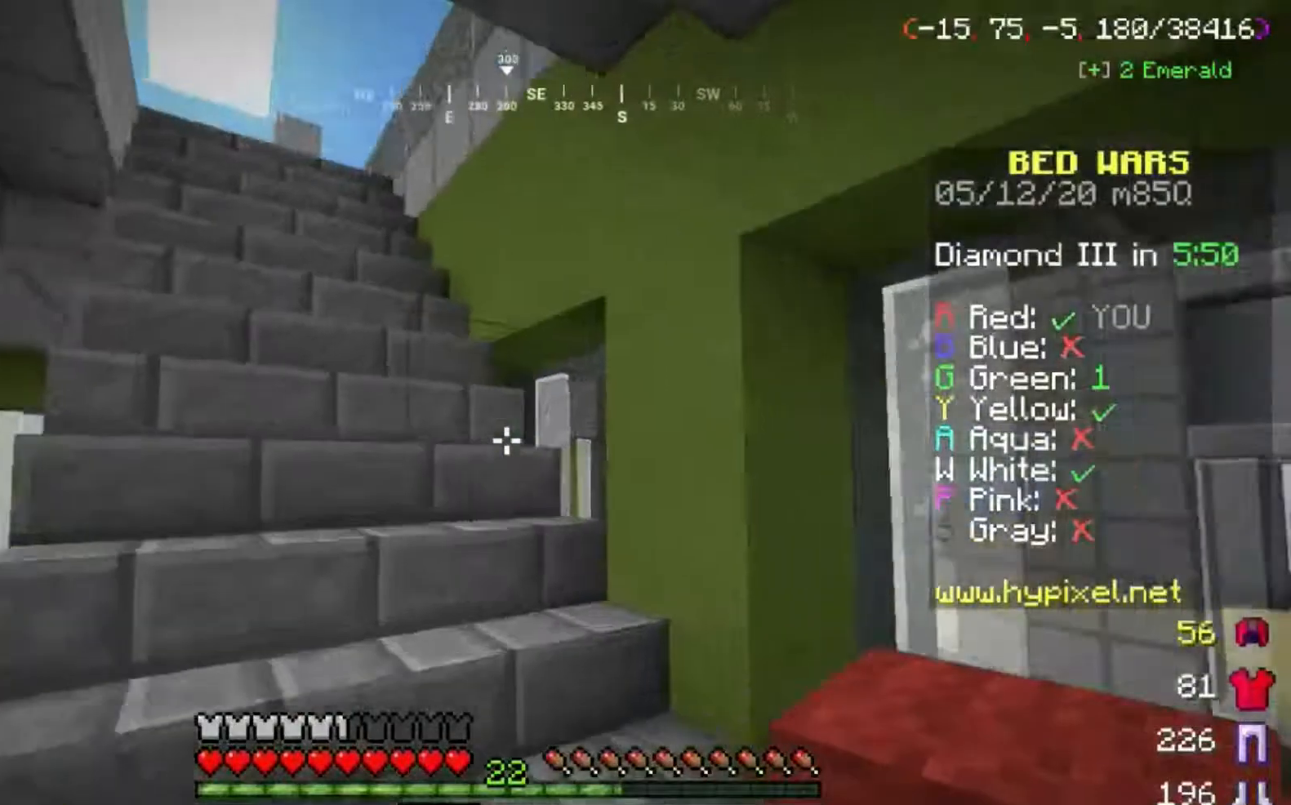
{"keys": ["w"], "mouse": [], "events": [[233, "space", "down"], [500, "space", "up"]]}
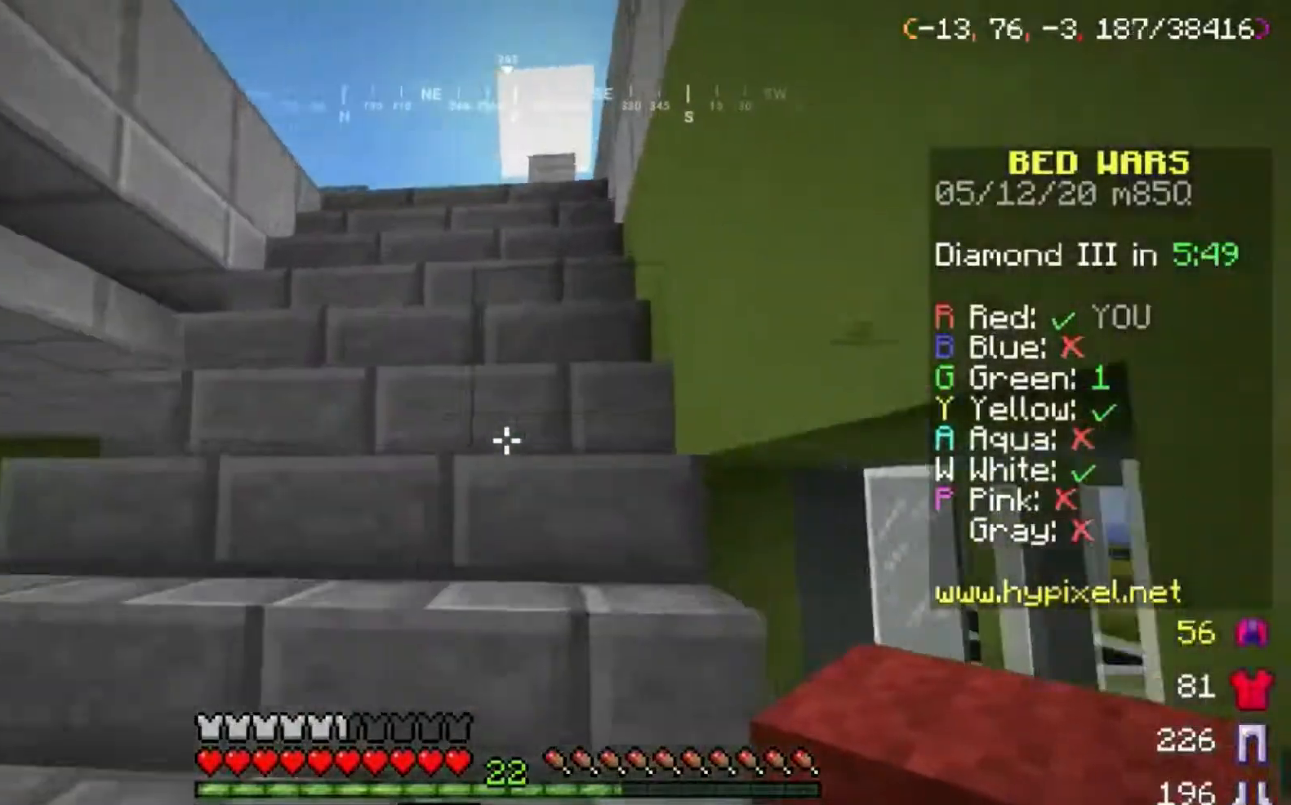
{"keys": ["w"], "mouse": [], "events": [[67, "space", "down"], [334, "space", "up"], [401, "space", "down"], [501, "space", "up"]]}
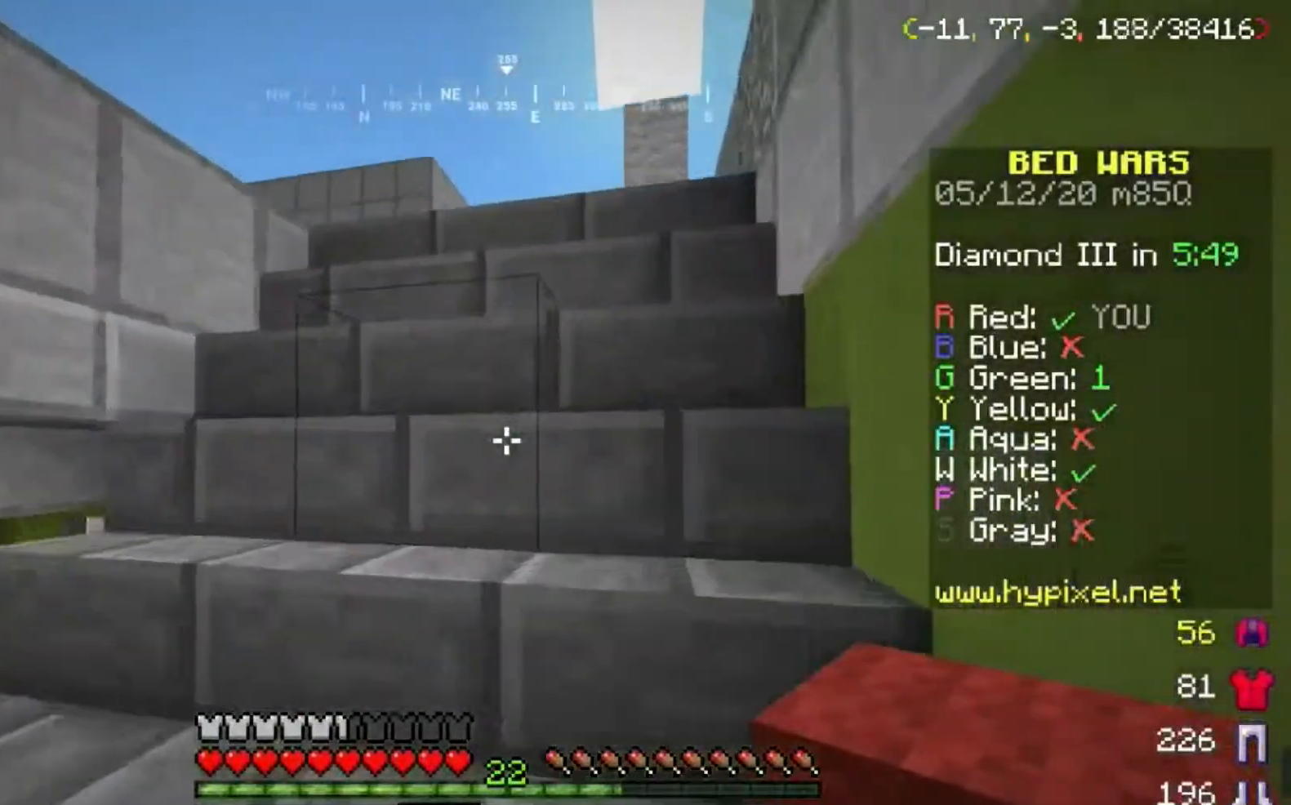
{"keys": ["space", "w"], "mouse": [], "events": [[500, "space", "down"]]}
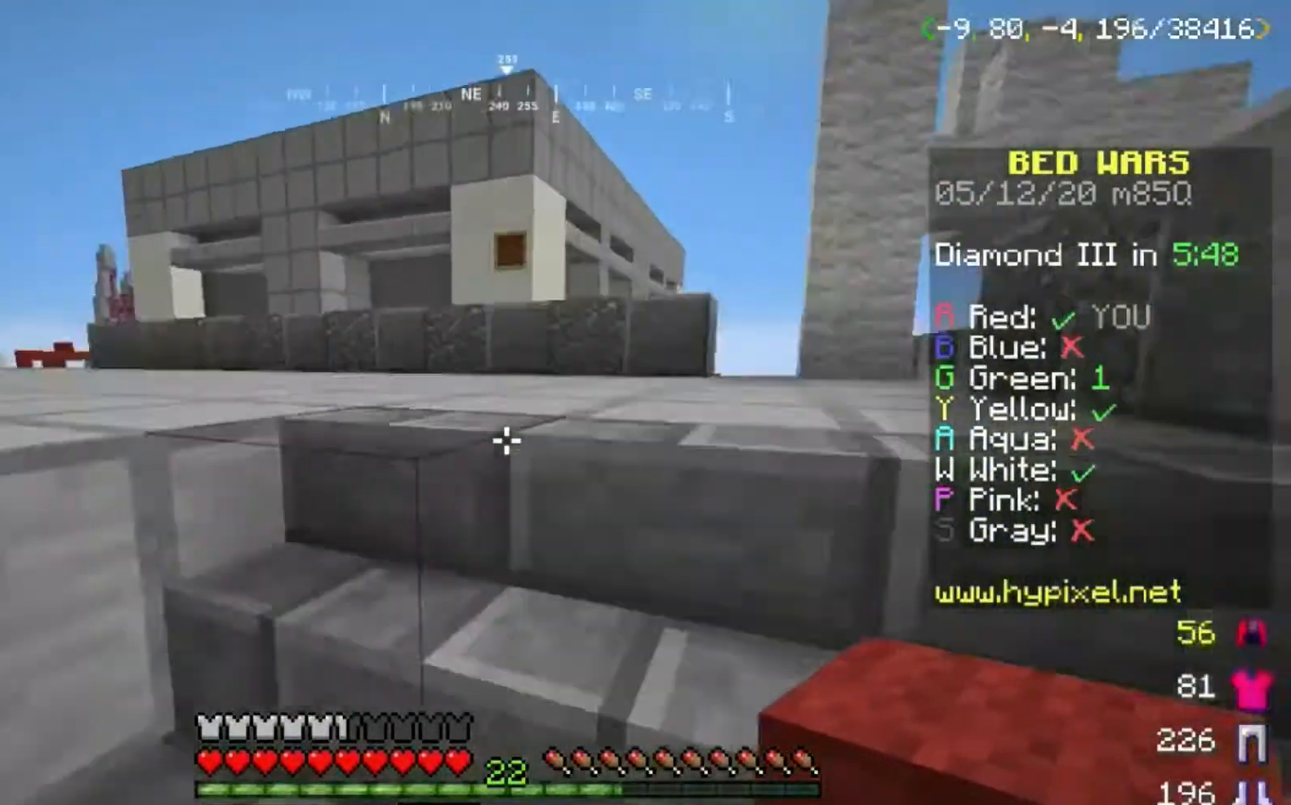
{"keys": ["space", "w"], "mouse": [], "events": [[67, "space", "up"], [167, "space", "down"]]}
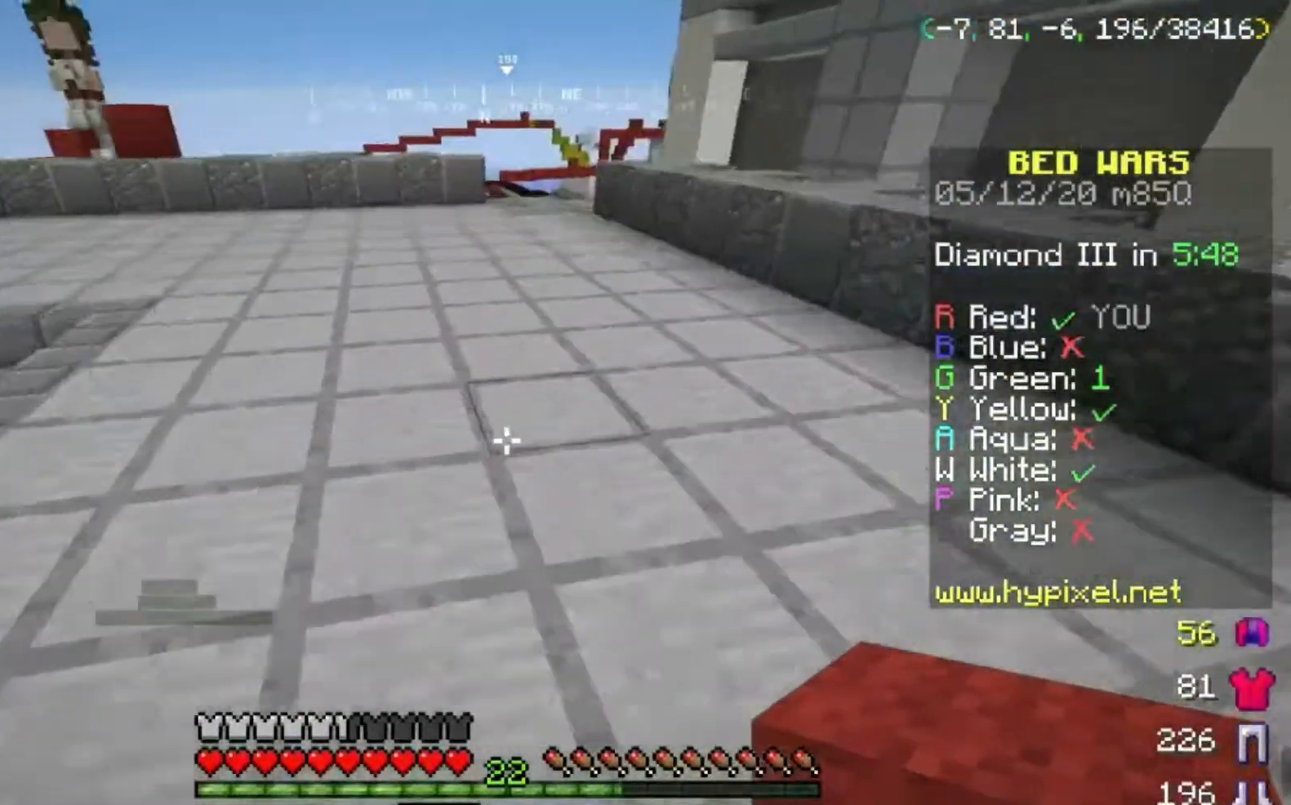
{"keys": ["space", "w"], "mouse": [], "events": [[167, "a", "down"], [233, "a", "up"]]}
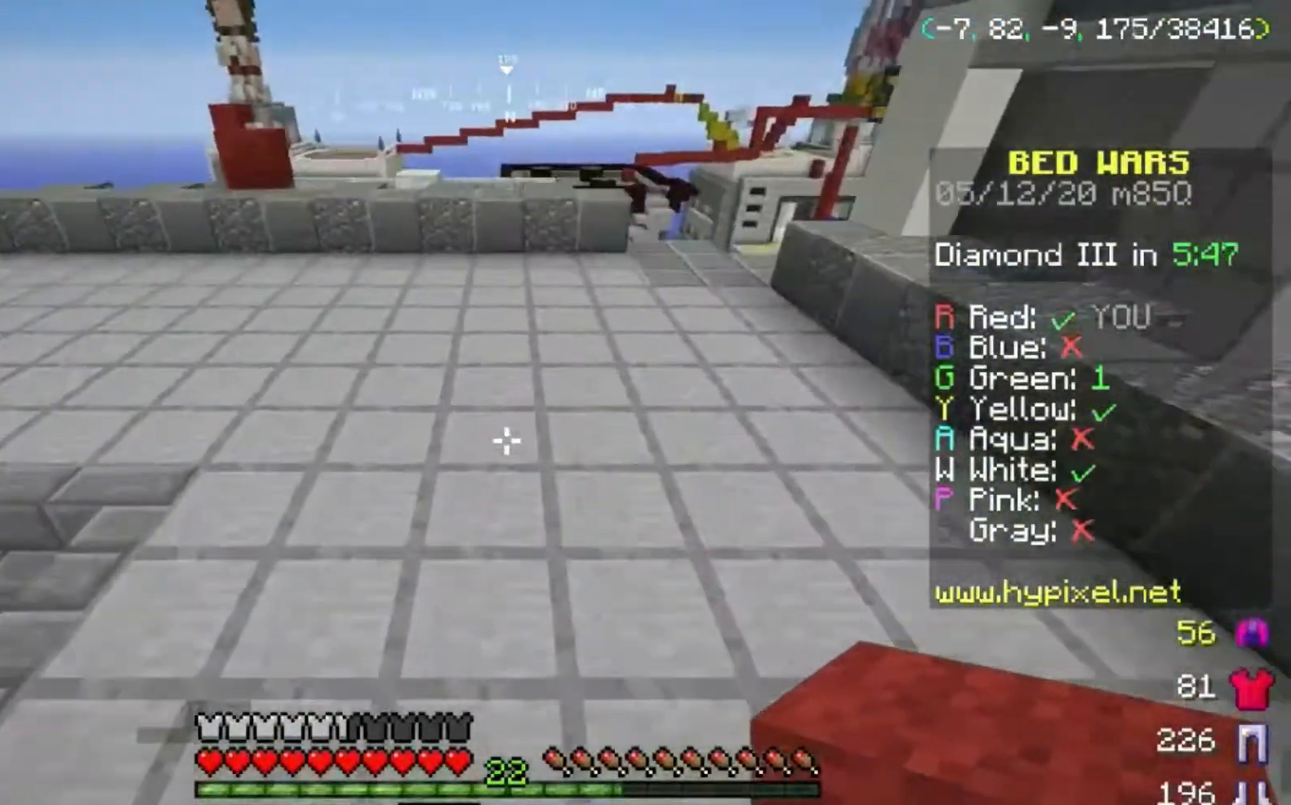
{"keys": ["space", "w"], "mouse": [], "events": []}
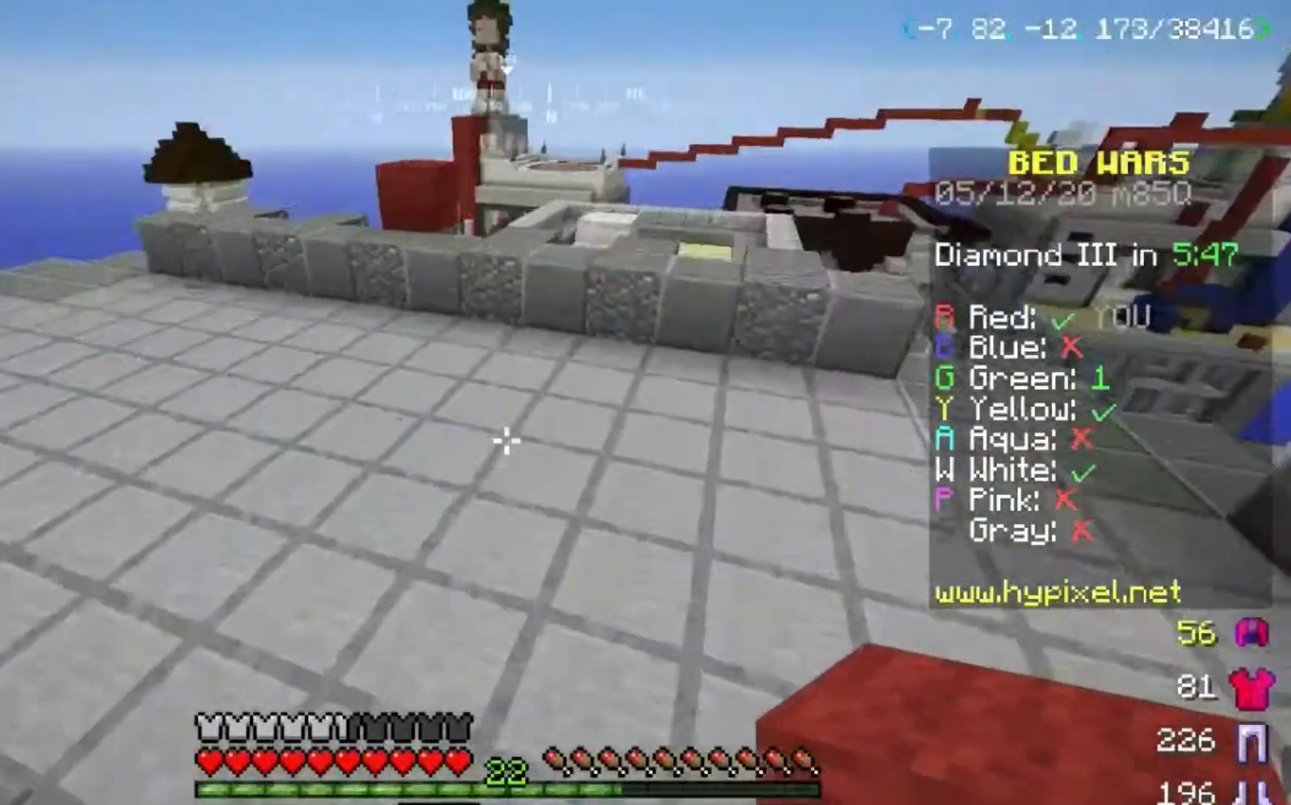
{"keys": ["w"], "mouse": [], "events": [[200, "space", "up"]]}
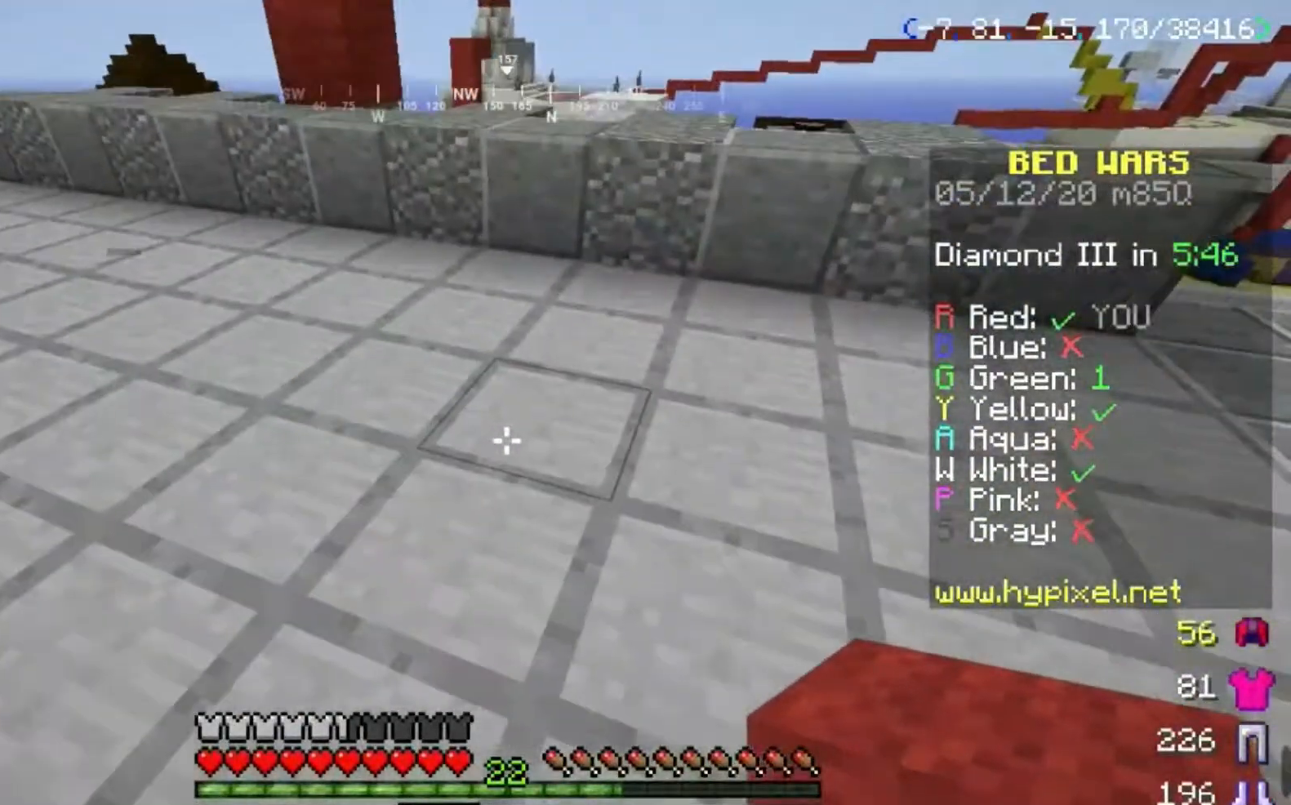
{"keys": ["d", "w"], "mouse": [], "events": [[334, "space", "down"], [367, "d", "down"], [467, "space", "up"]]}
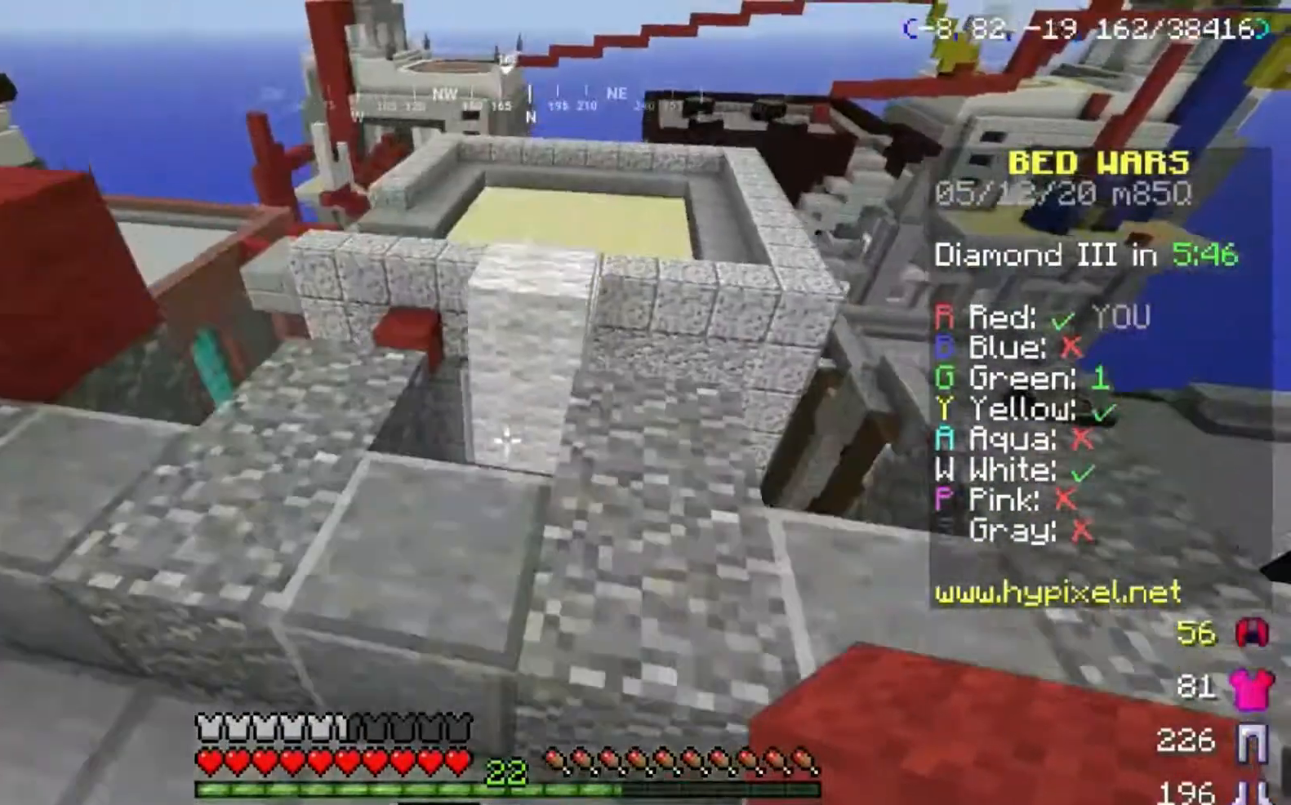
{"keys": [], "mouse": [], "events": [[67, "w", "up"], [133, "d", "up"], [233, "a", "down"], [300, "a", "up"], [300, "s", "down"], [467, "s", "up"]]}
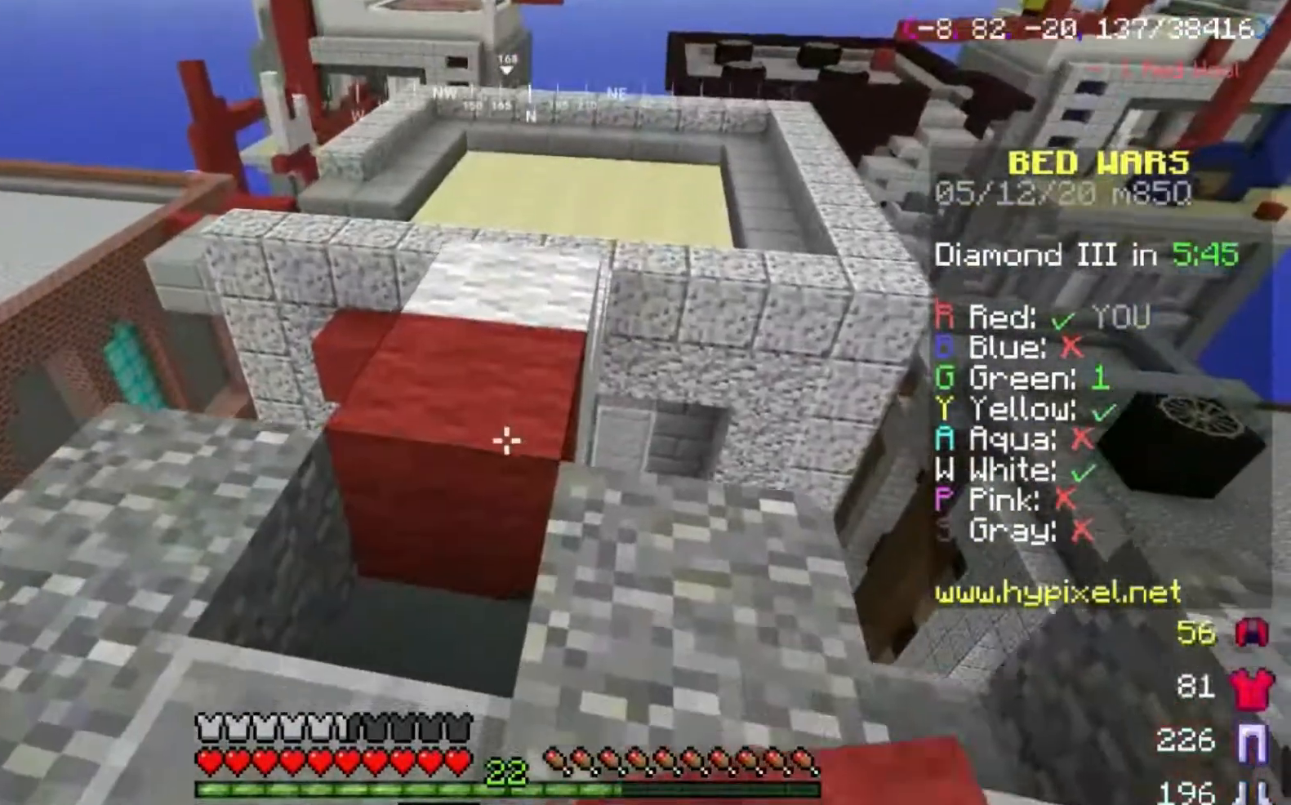
{"keys": ["w"], "mouse": [], "events": [[34, "w", "down"], [167, "space", "down"], [501, "space", "up"]]}
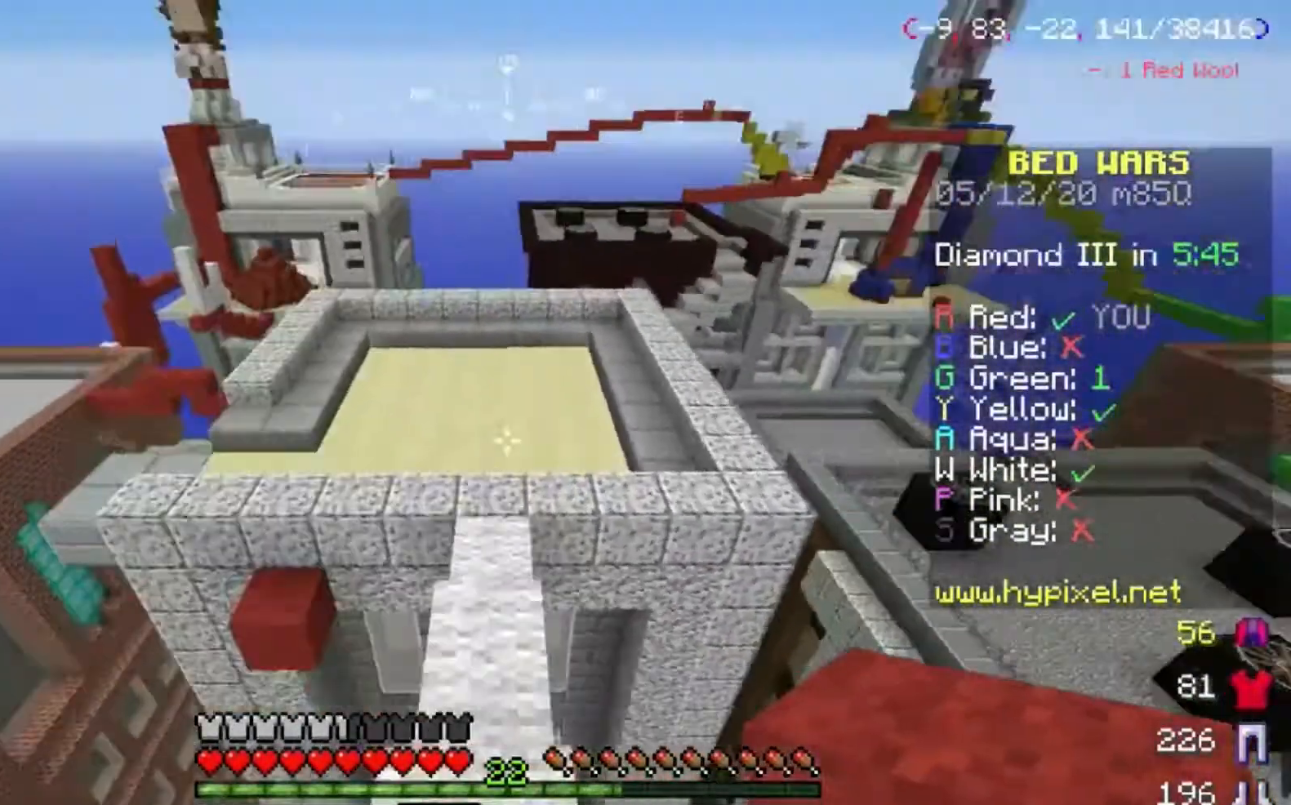
{"keys": ["w"], "mouse": [], "events": []}
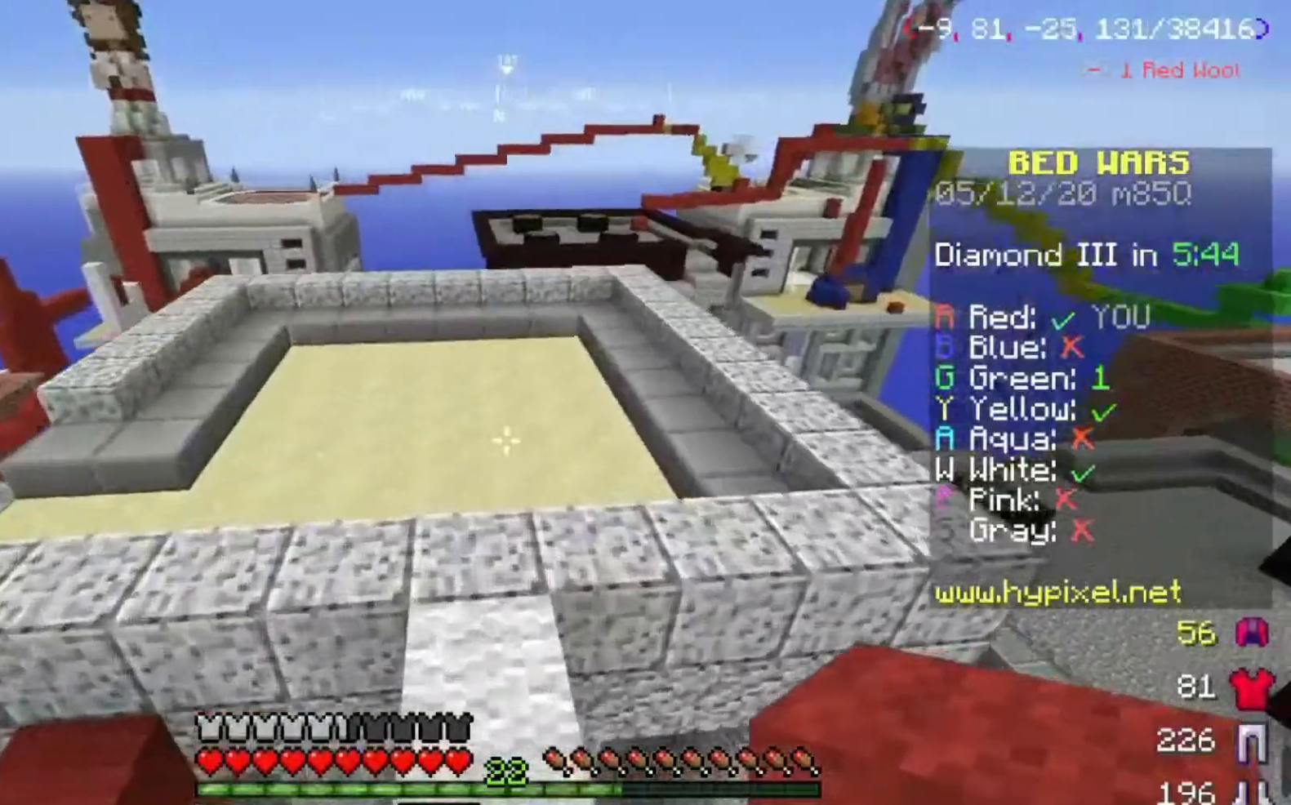
{"keys": ["d", "space", "w"], "mouse": [], "events": [[167, "space", "down"], [501, "d", "down"]]}
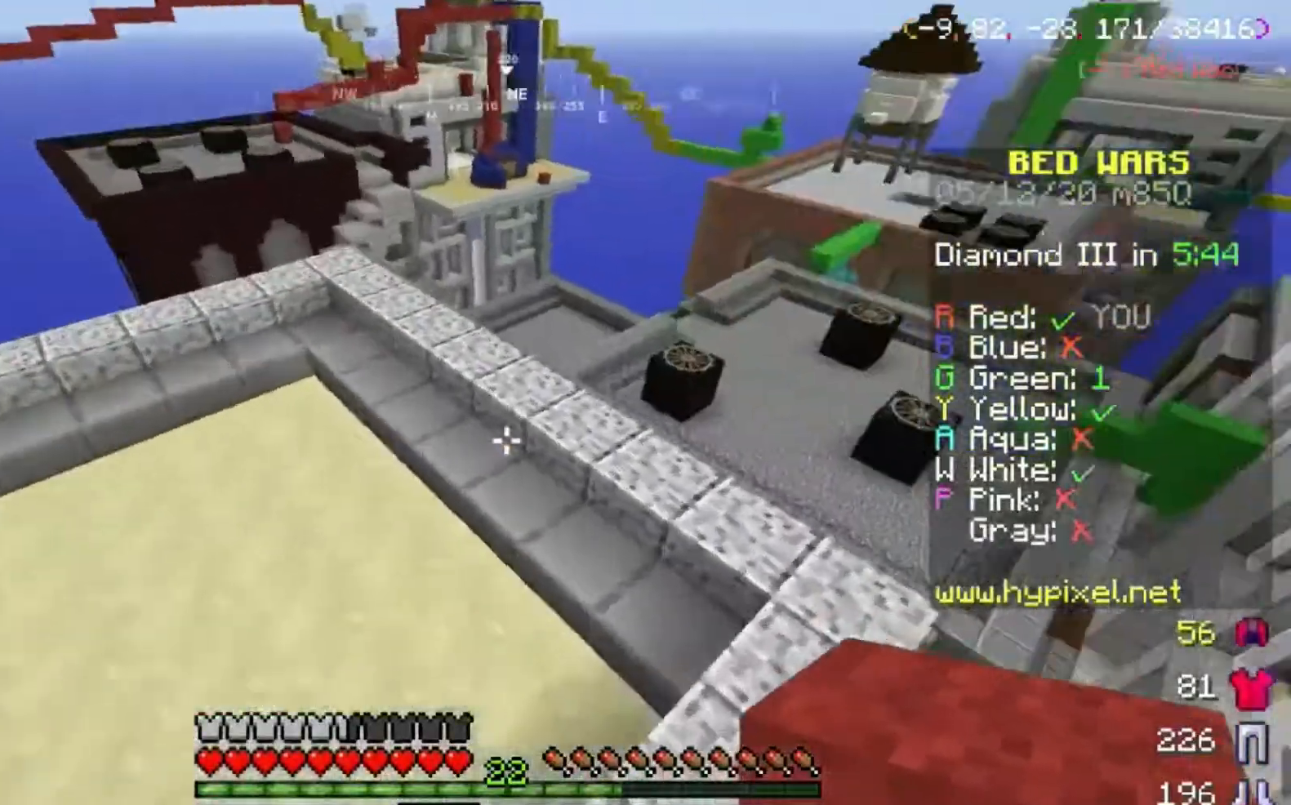
{"keys": ["d", "space", "w"], "mouse": [], "events": [[167, "d", "up"], [400, "d", "down"]]}
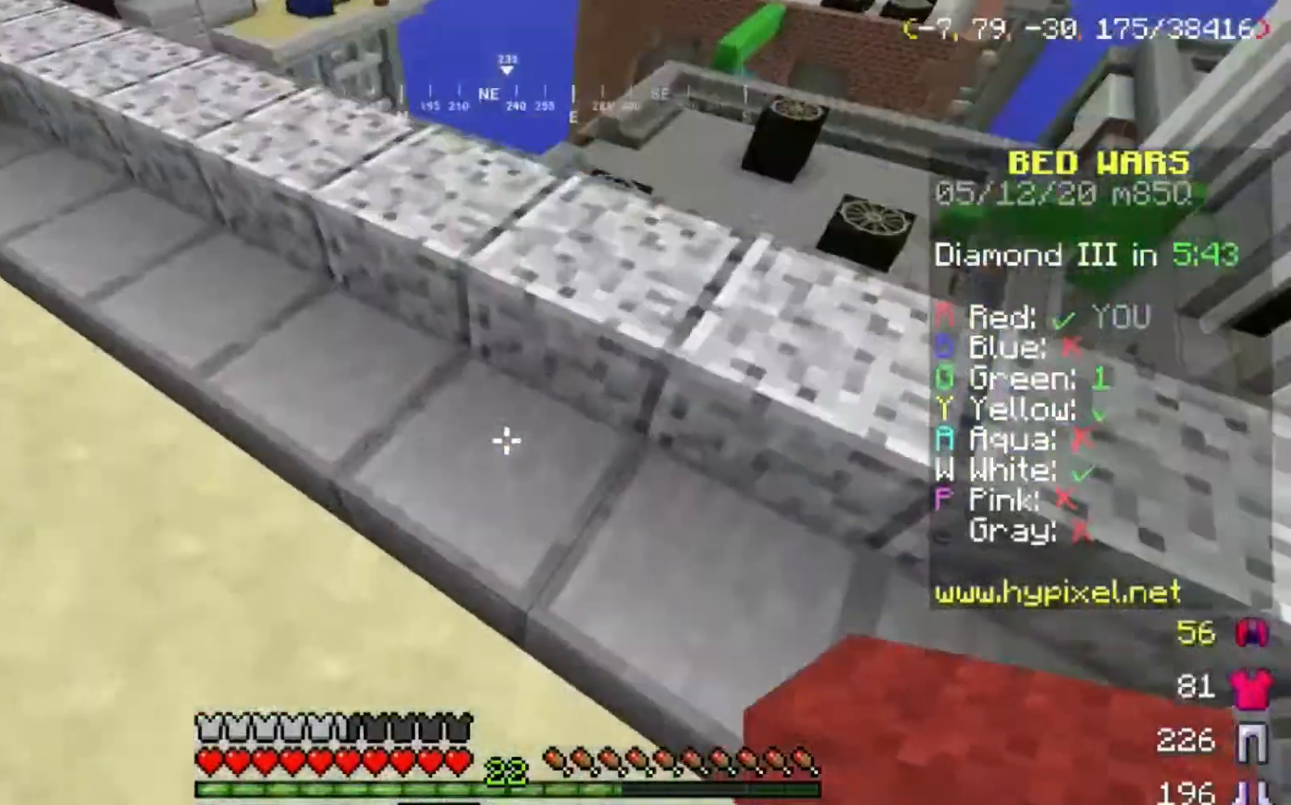
{"keys": ["d", "w"], "mouse": [], "events": [[34, "space", "up"]]}
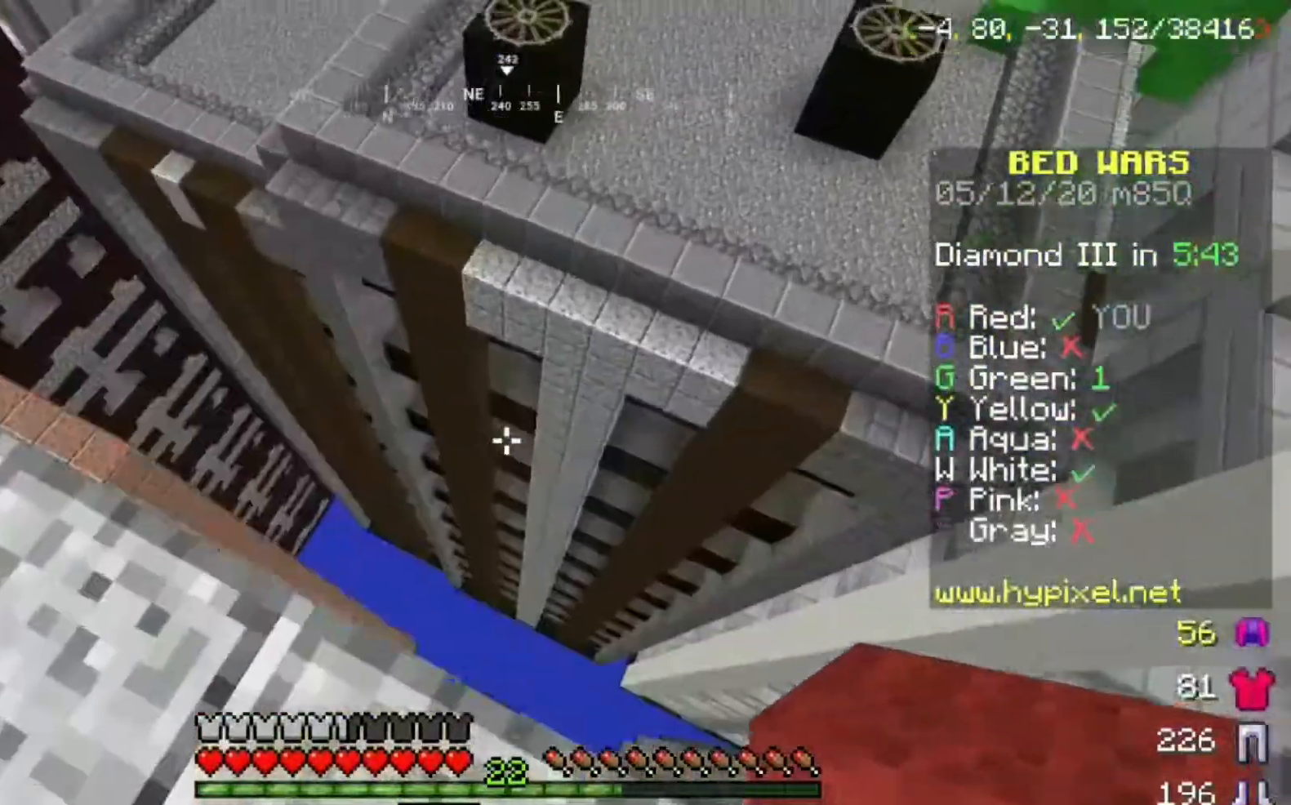
{"keys": ["d"], "mouse": [], "events": [[33, "a", "down"], [167, "w", "up"], [334, "a", "up"]]}
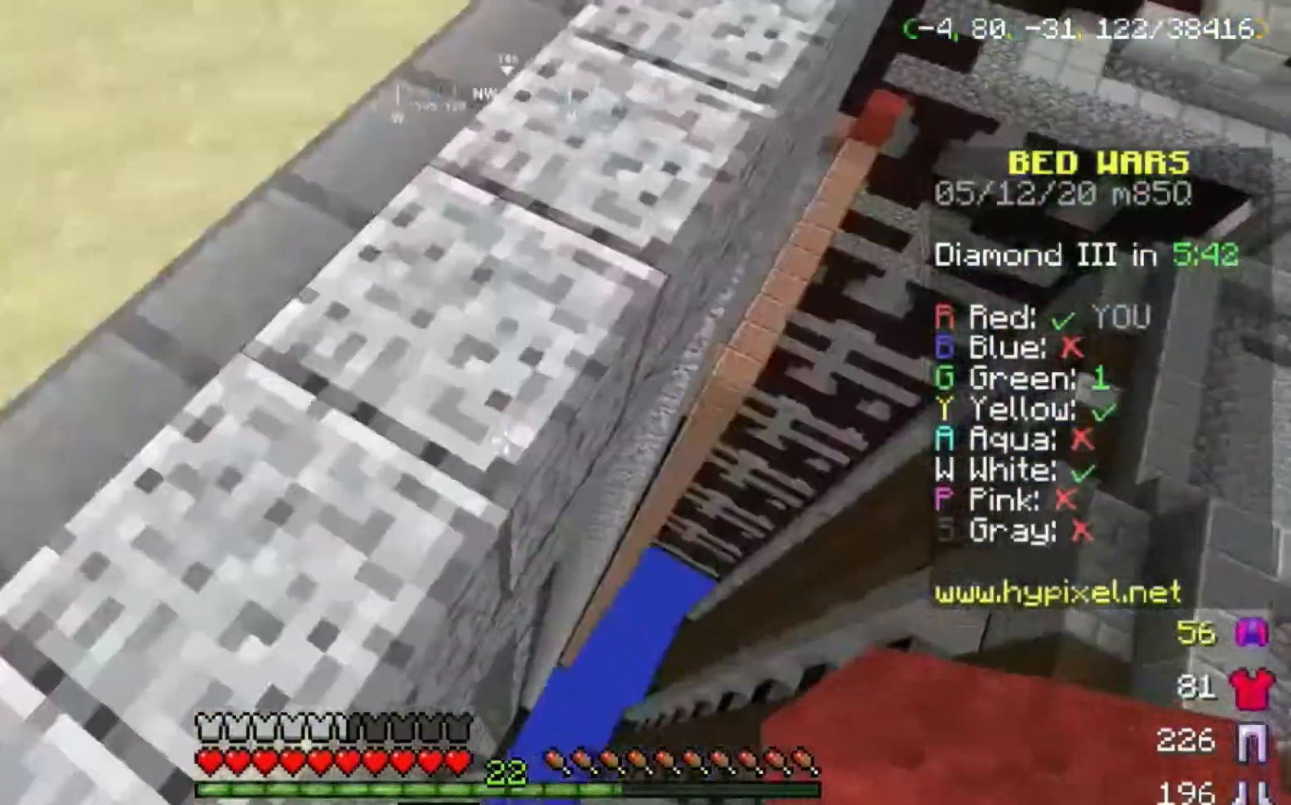
{"keys": ["d", "w"], "mouse": ["right"], "events": [[67, "s", "down"], [134, "s", "up"], [334, "mouse_right", "down"], [501, "w", "down"]]}
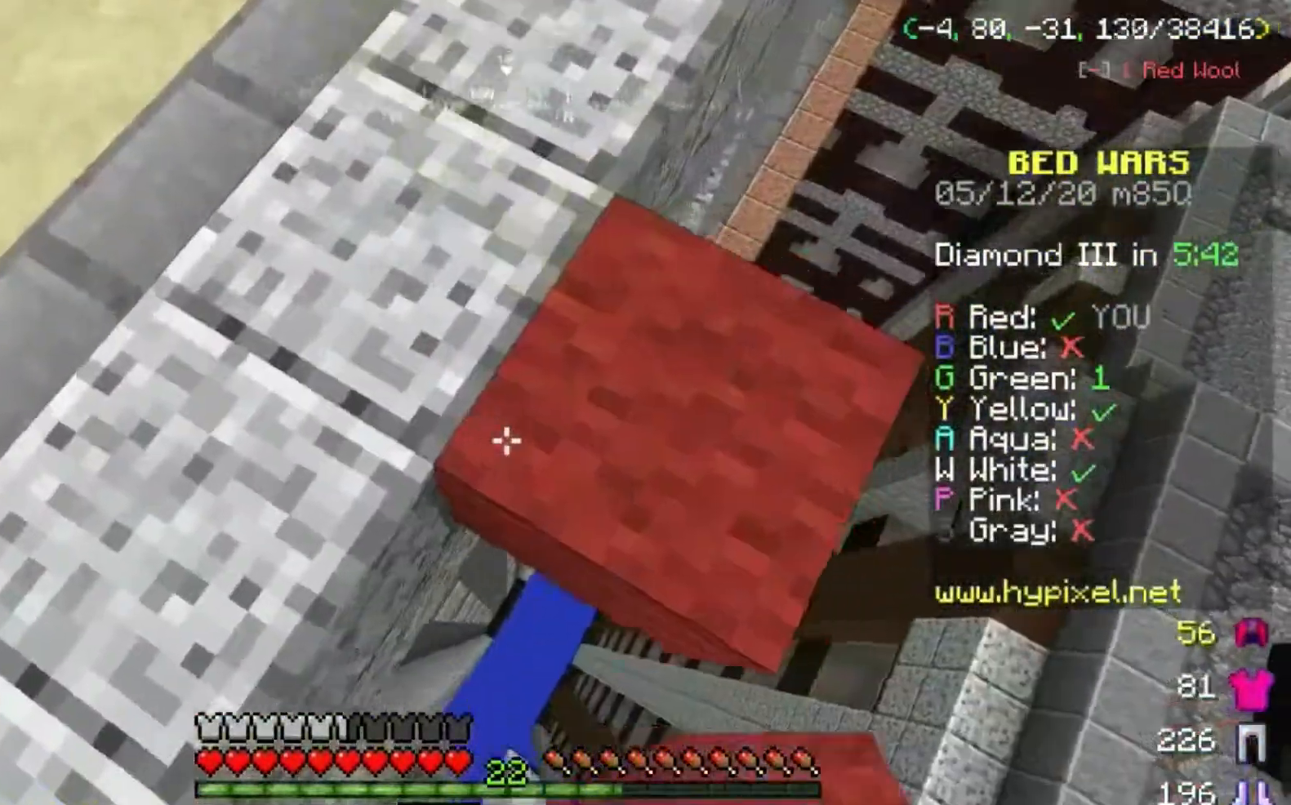
{"keys": ["a"], "mouse": [], "events": [[233, "mouse_right", "up"], [300, "w", "up"], [400, "a", "down"], [467, "d", "up"]]}
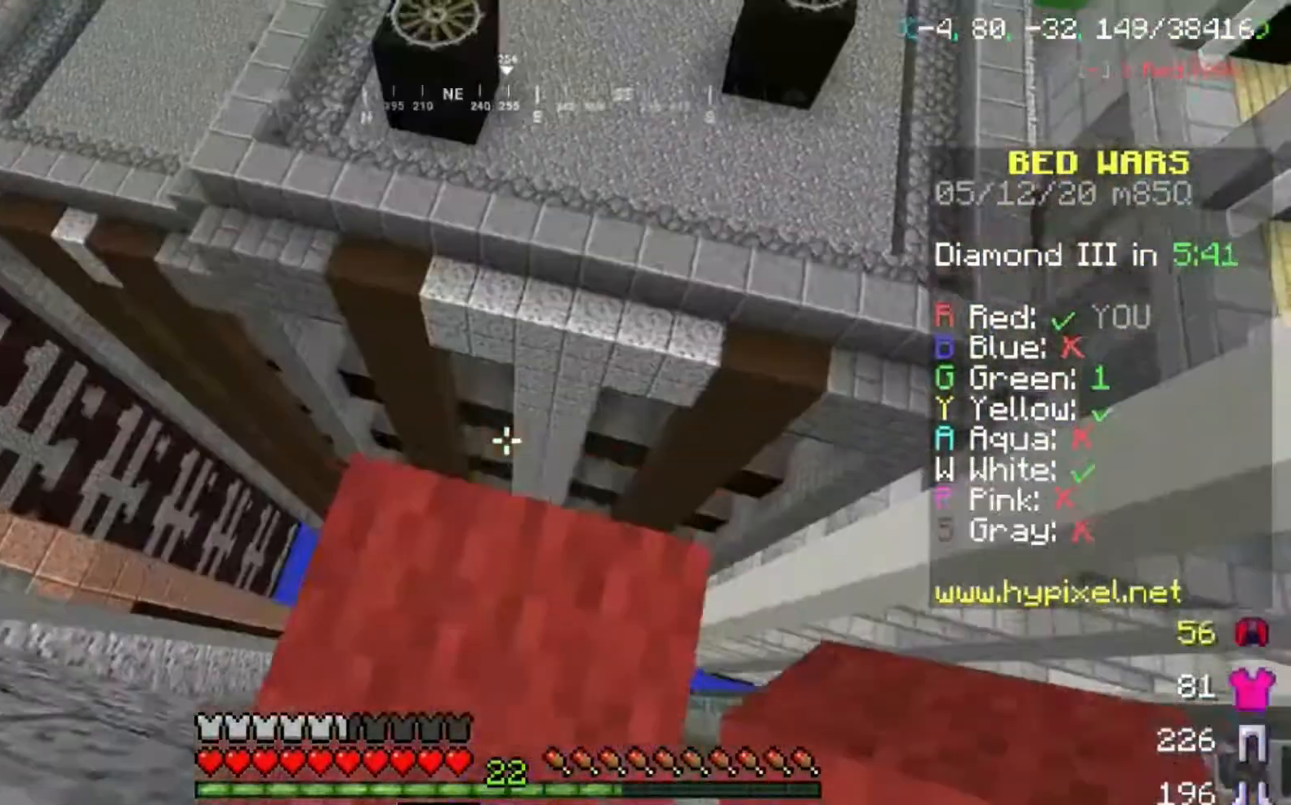
{"keys": ["w"], "mouse": [], "events": [[67, "s", "down"], [134, "a", "up"], [201, "s", "up"], [301, "w", "down"]]}
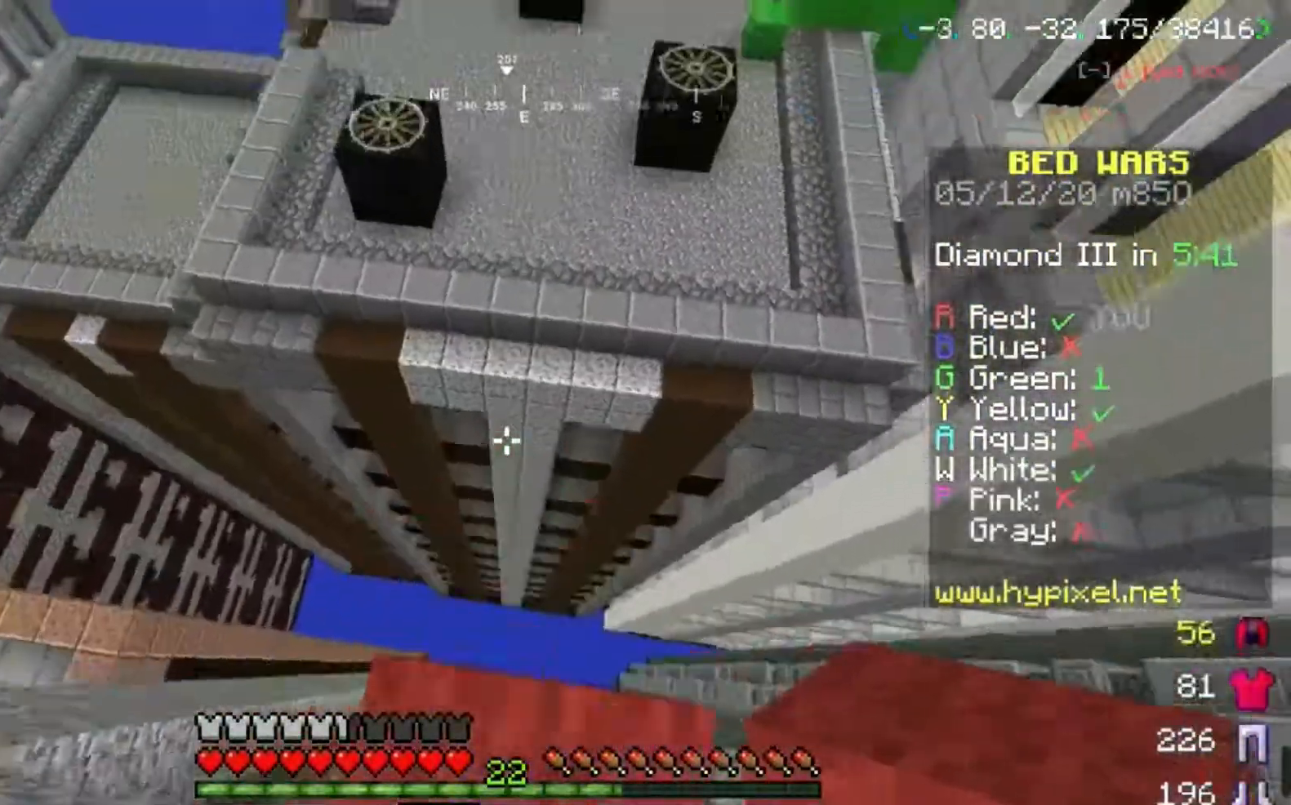
{"keys": ["space", "w"], "mouse": [], "events": [[67, "space", "down"]]}
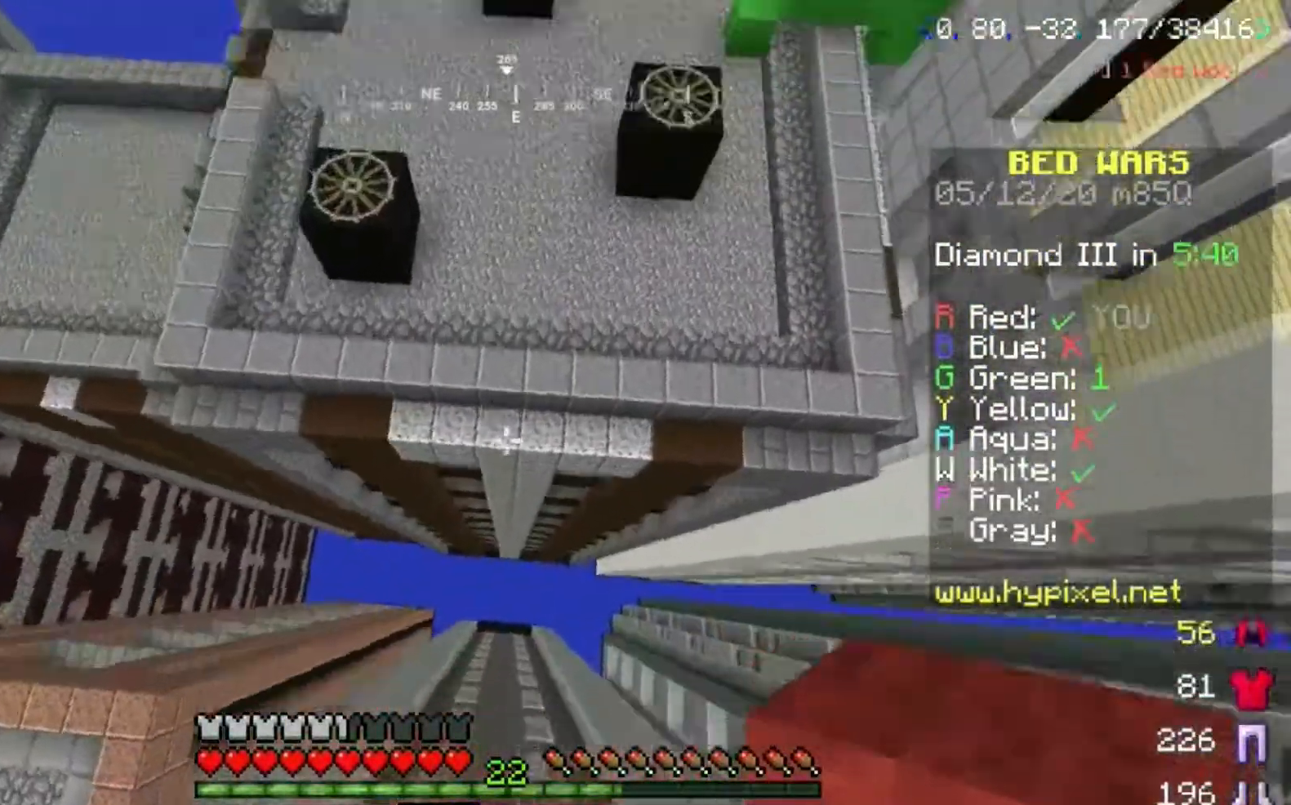
{"keys": ["space", "w"], "mouse": ["right"], "events": [[401, "mouse_right", "down"]]}
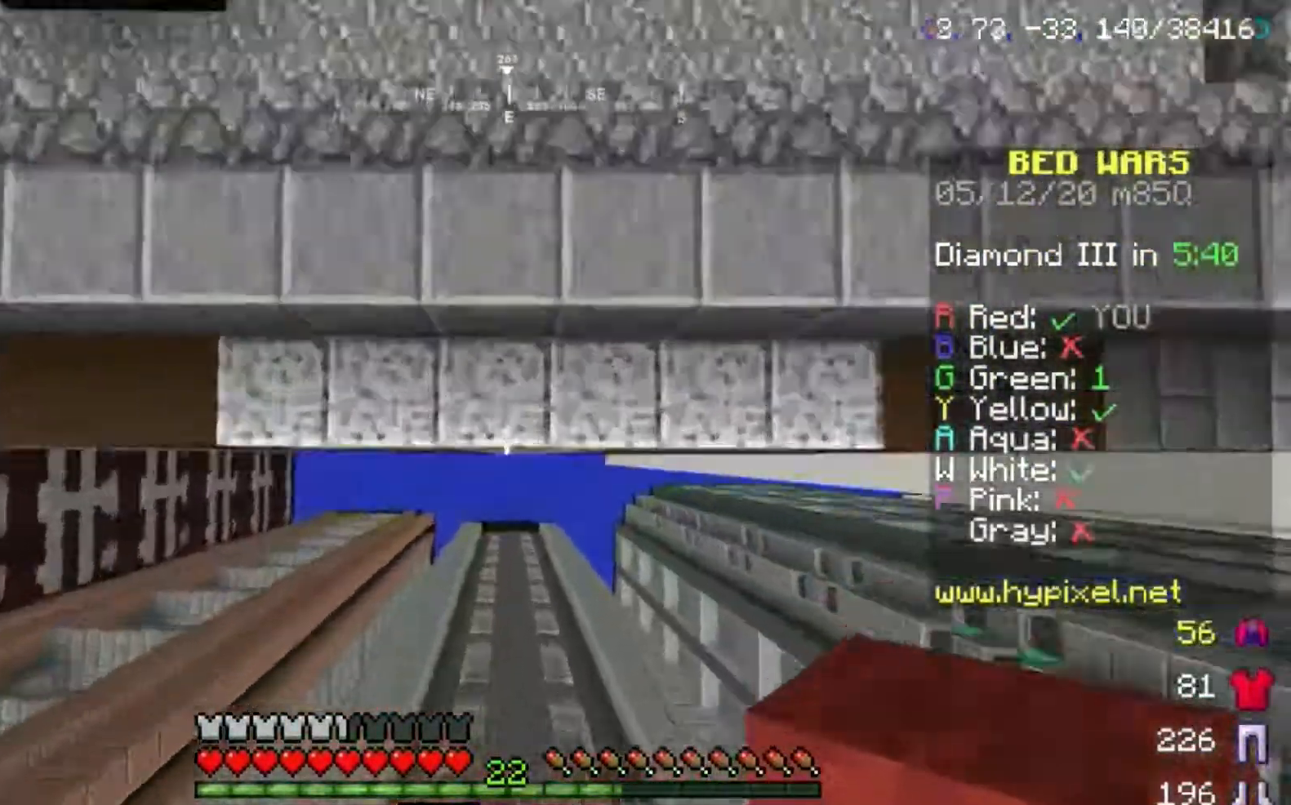
{"keys": ["w"], "mouse": [], "events": [[67, "d", "down"], [300, "d", "up"], [333, "mouse_right", "up"], [467, "space", "up"]]}
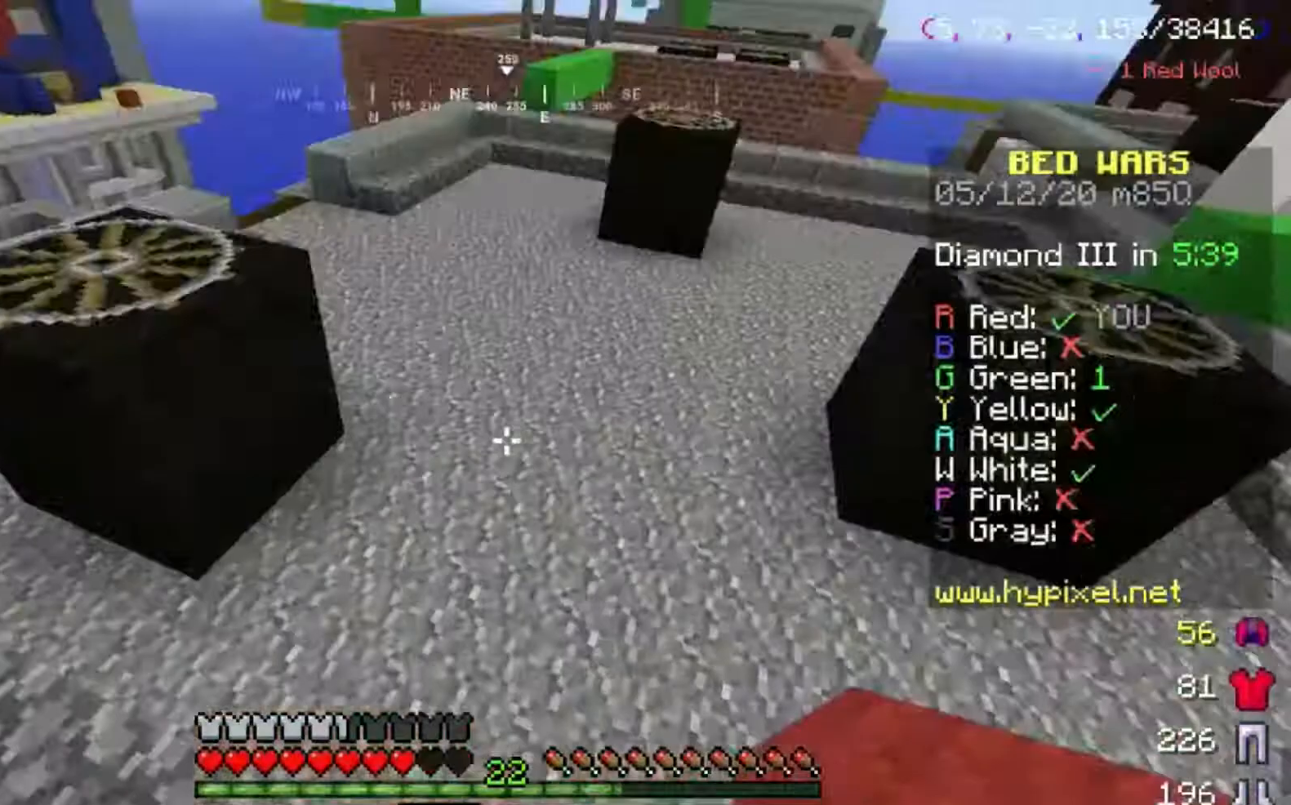
{"keys": ["space", "w"], "mouse": [], "events": [[301, "space", "down"], [367, "mouse_left", "down"], [467, "mouse_left", "up"]]}
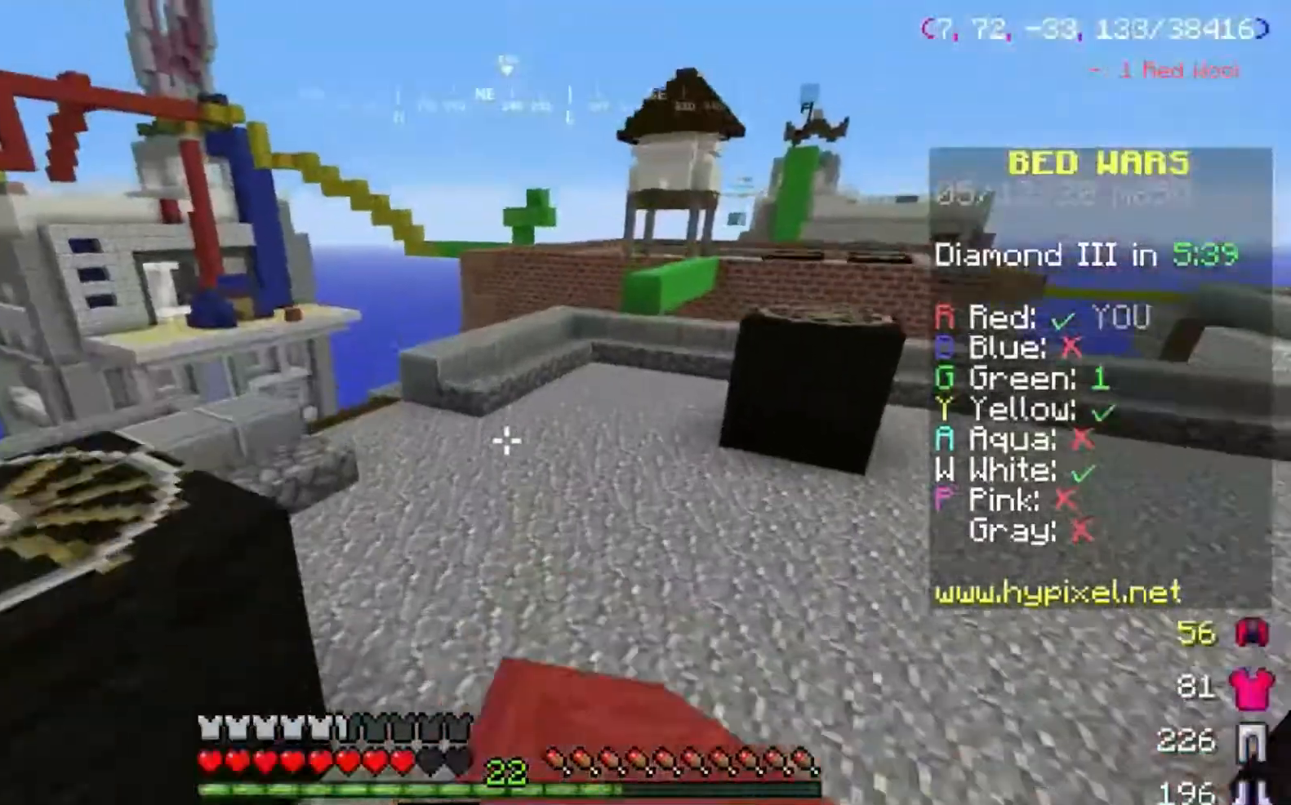
{"keys": ["space", "w"], "mouse": [], "events": [[133, "mouse_left", "down"], [167, "mouse_left", "up"], [334, "mouse_left", "down"], [467, "mouse_left", "up"]]}
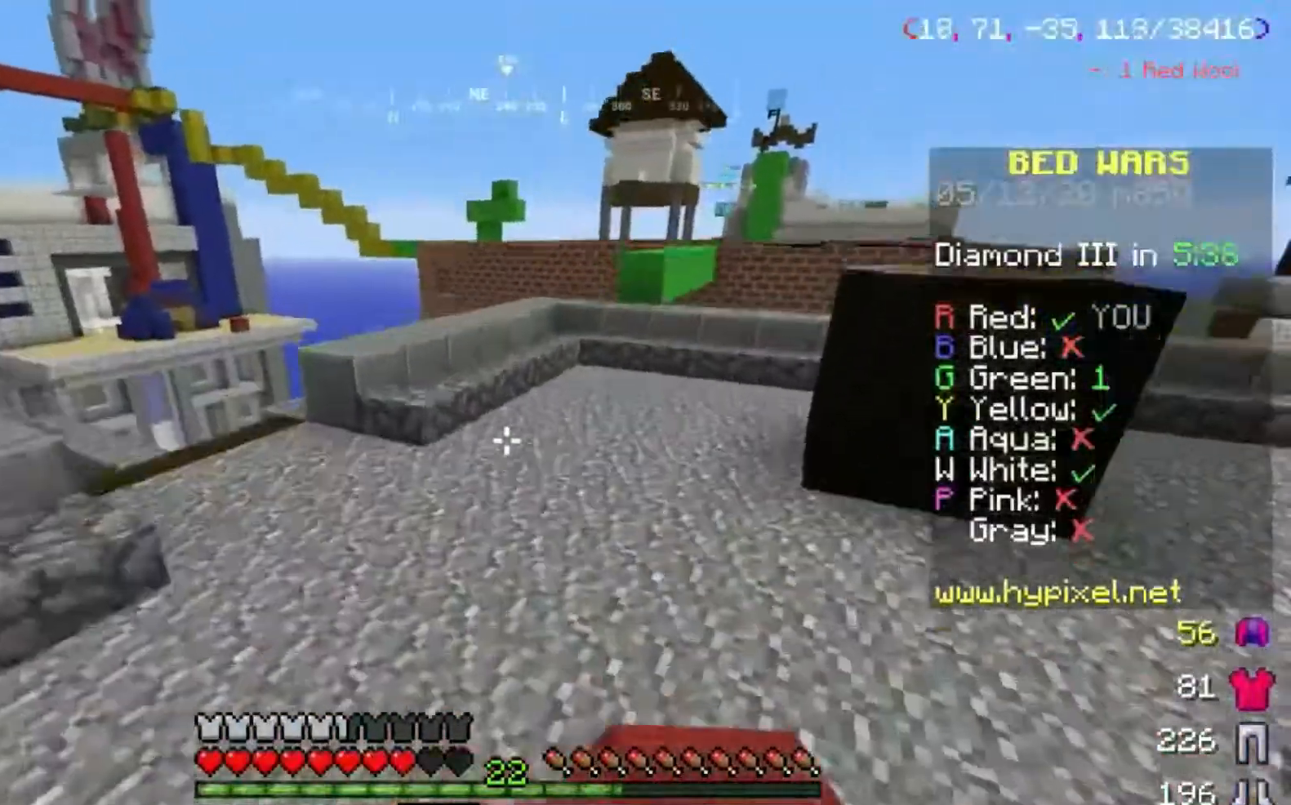
{"keys": ["d", "space", "w"], "mouse": [], "events": [[334, "d", "down"]]}